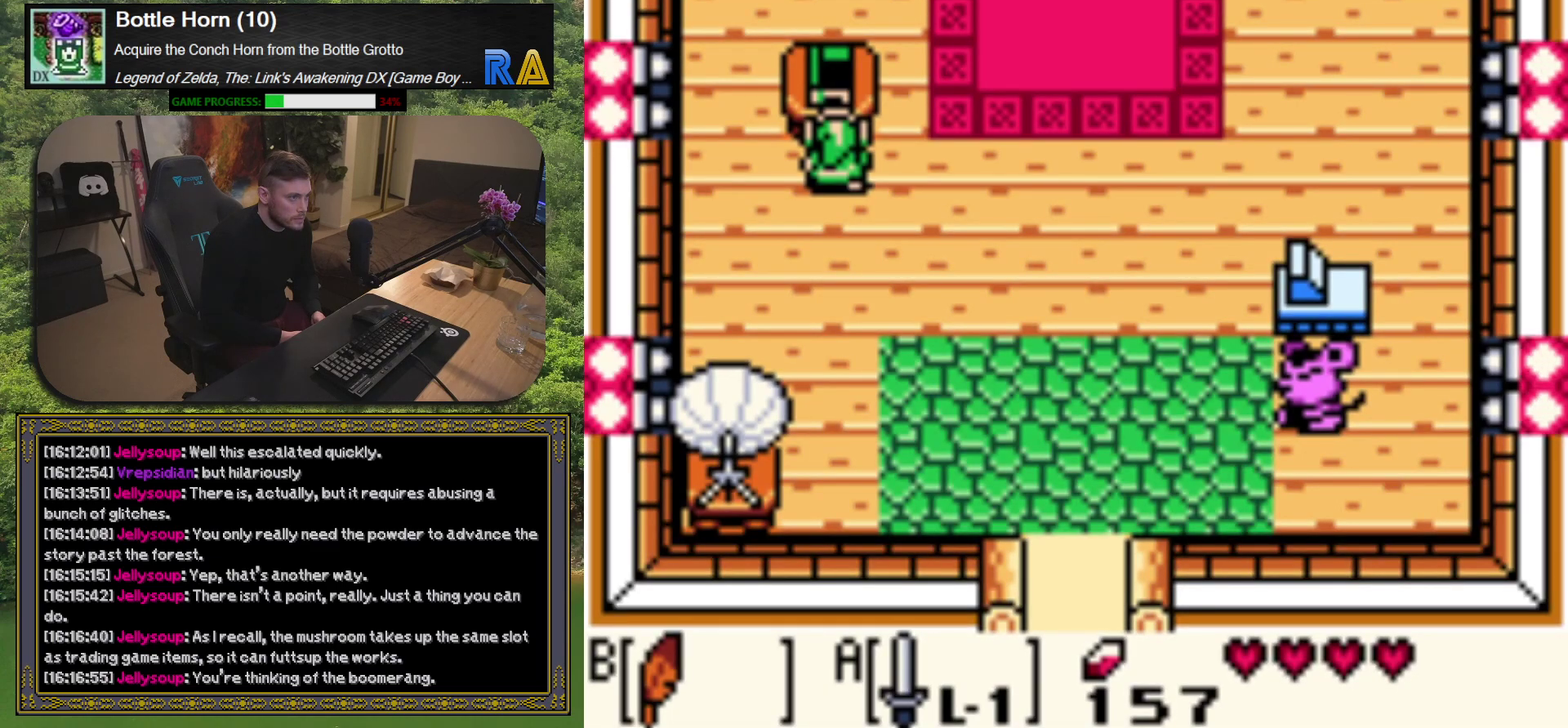
Gameplay with a controller (Xbox layout); each line is a JSON object with the inputs held at the frame after it. "events" lists button and stick changes between this image and that frame as [ms after this image, input, new state], when the widget could be followed in between. Not read: L3 R3 right_stick.
{"buttons": ["DPAD_DOWN", "DPAD_RIGHT"], "left_stick": "center", "events": [[167, "DPAD_RIGHT", "down"], [350, "DPAD_DOWN", "down"]]}
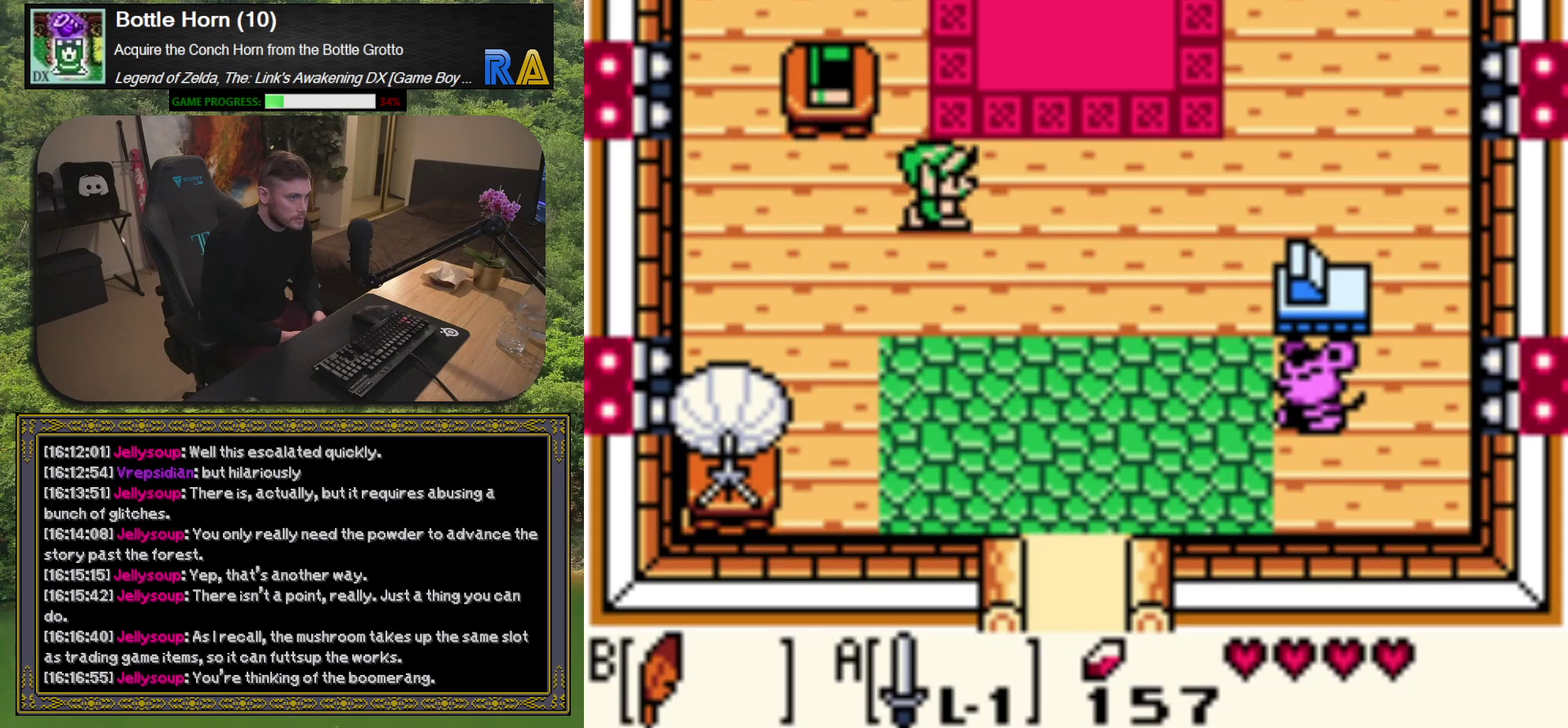
{"buttons": ["DPAD_DOWN", "DPAD_RIGHT"], "left_stick": "center", "events": []}
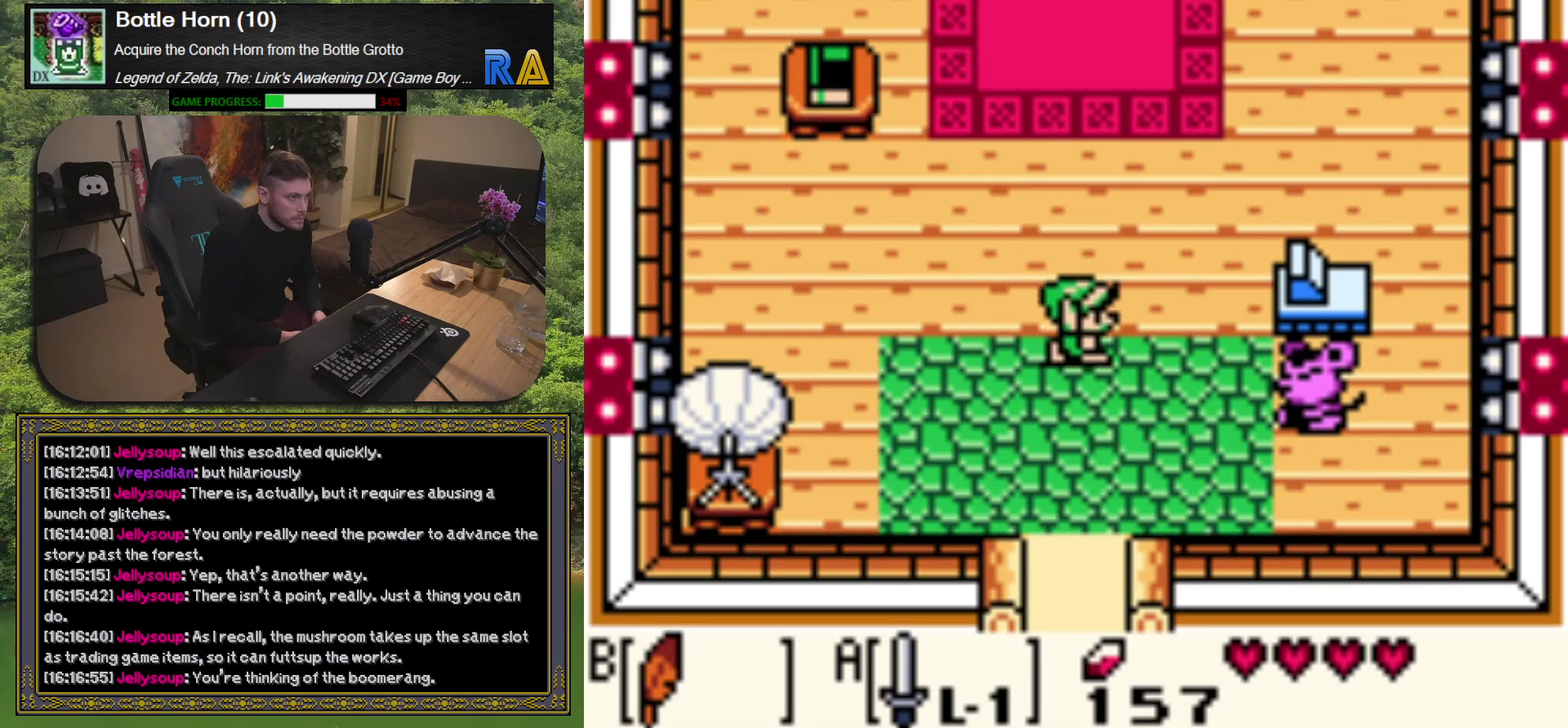
{"buttons": ["DPAD_RIGHT"], "left_stick": "center", "events": [[233, "DPAD_DOWN", "up"]]}
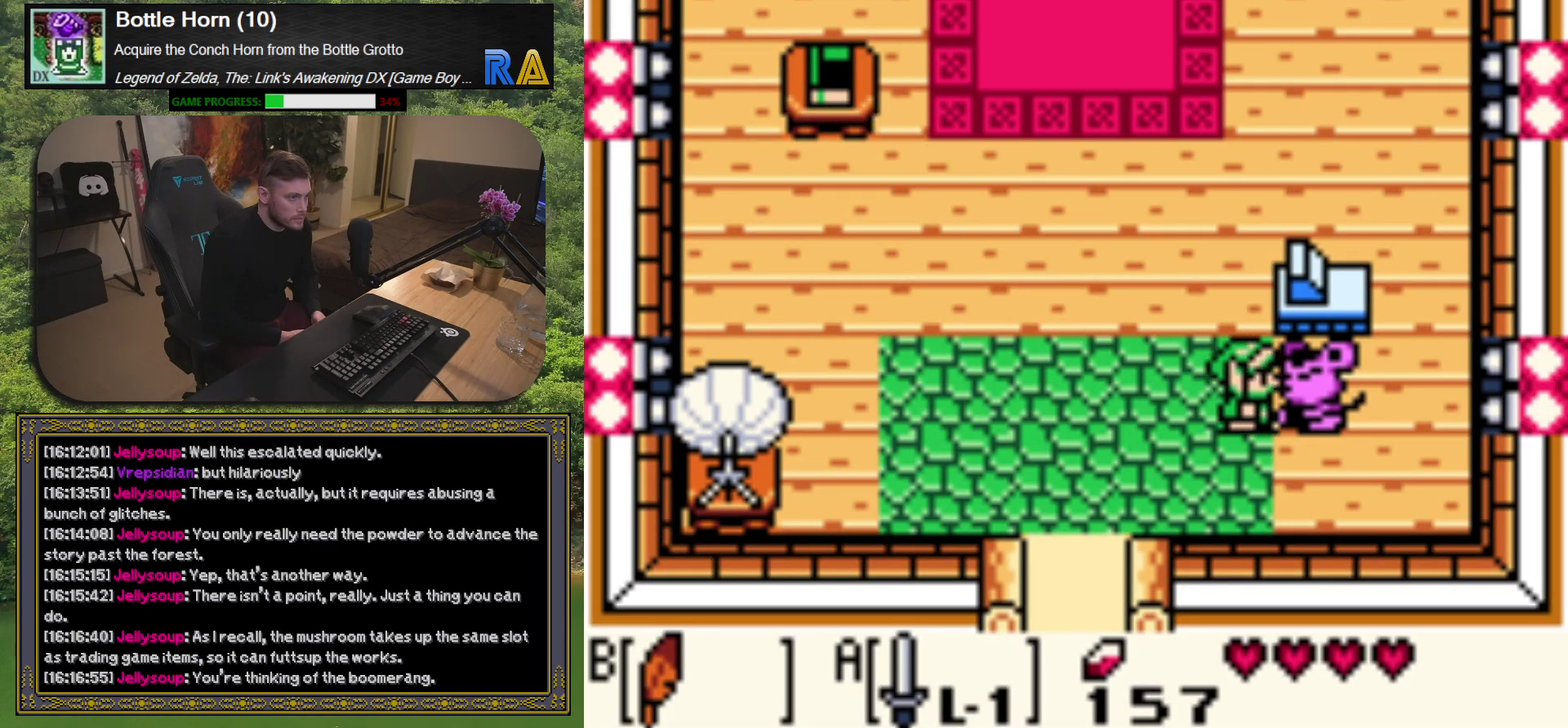
{"buttons": [], "left_stick": "center", "events": [[33, "DPAD_RIGHT", "up"], [100, "A", "down"], [167, "A", "up"]]}
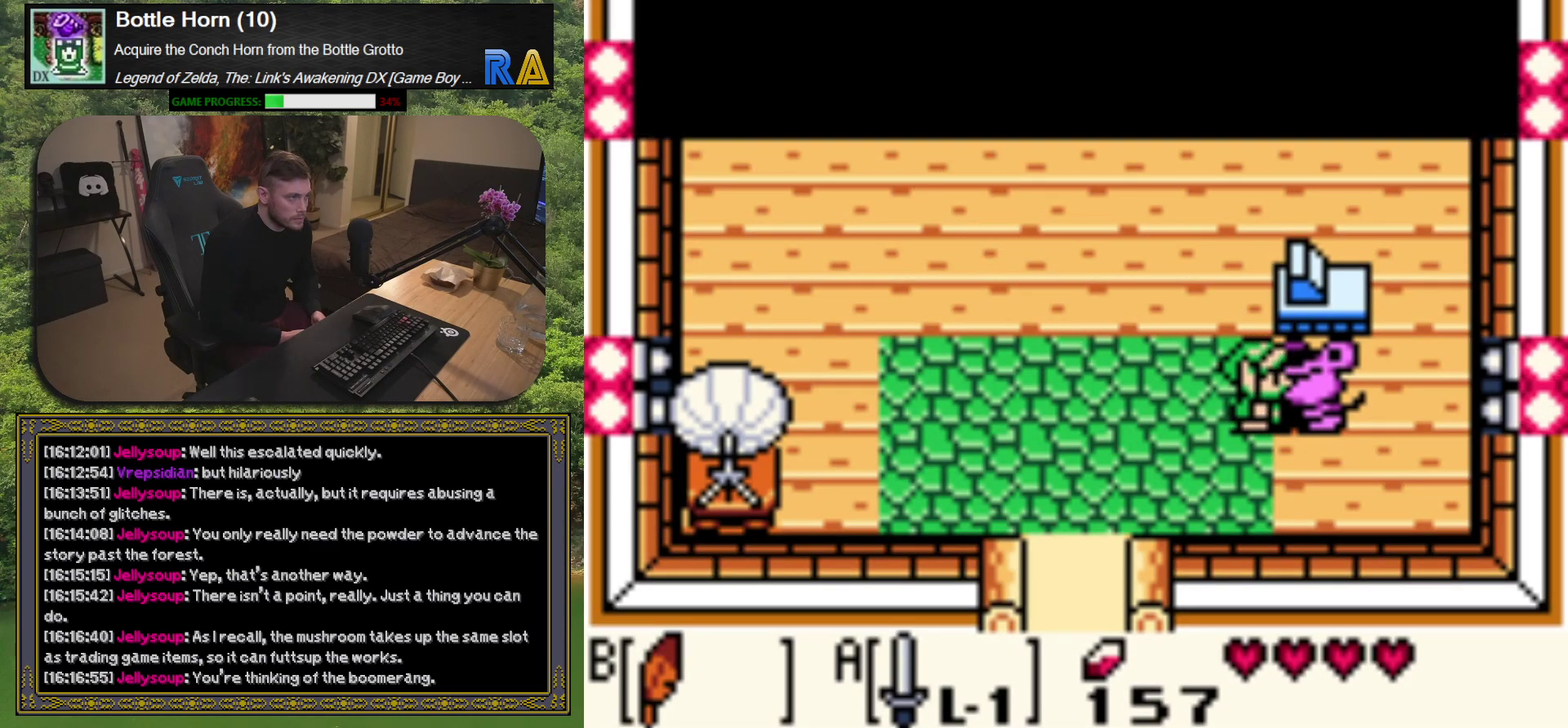
{"buttons": [], "left_stick": "center", "events": []}
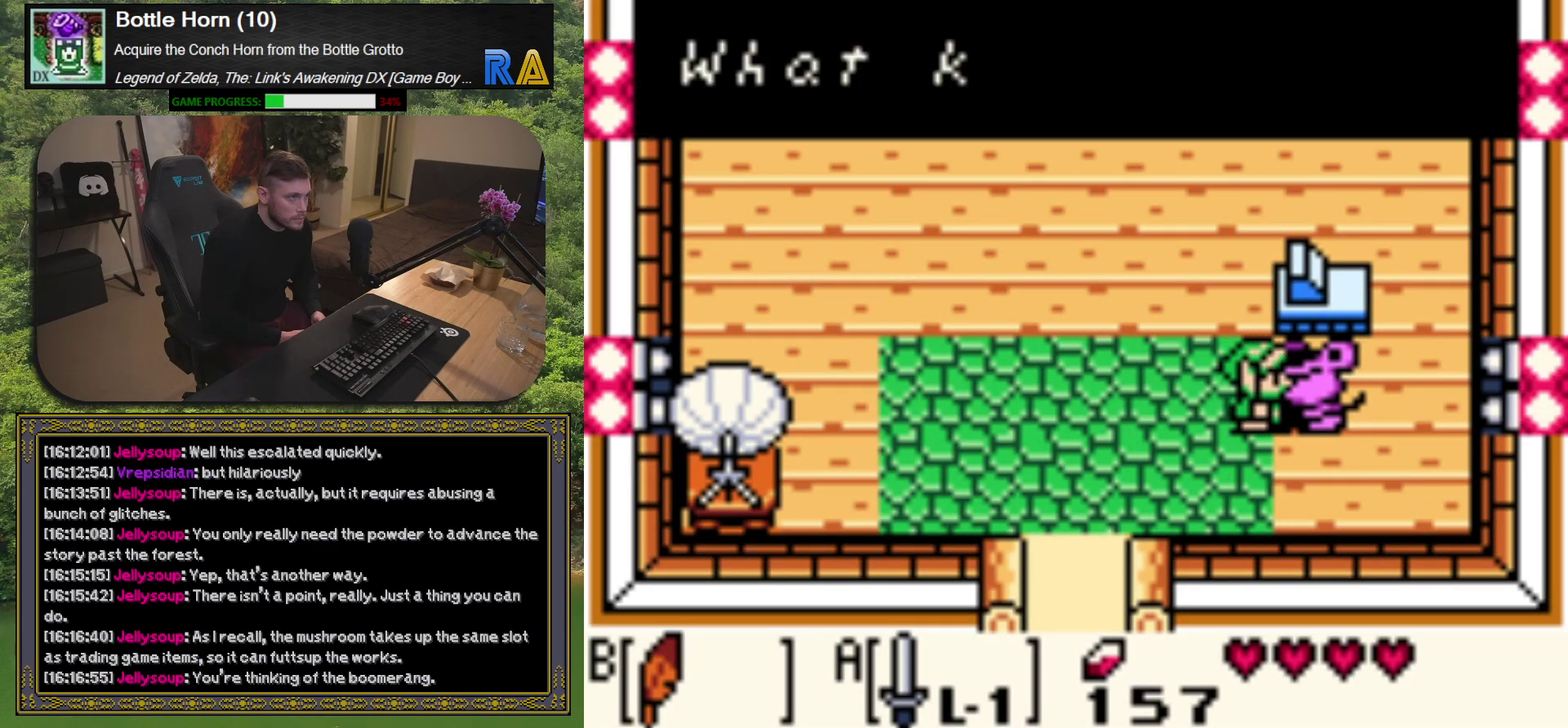
{"buttons": ["A"], "left_stick": "center", "events": [[450, "A", "down"]]}
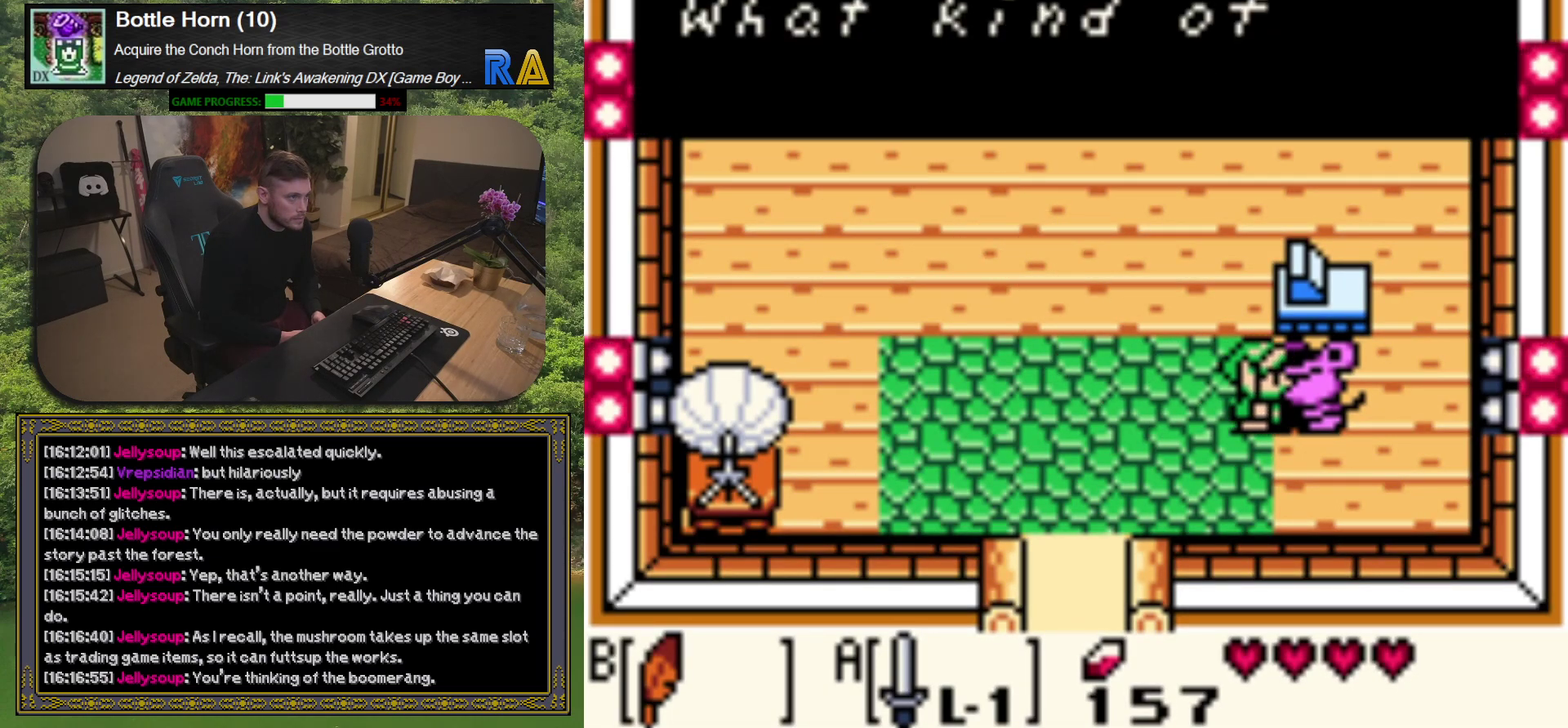
{"buttons": [], "left_stick": "center", "events": [[100, "A", "up"]]}
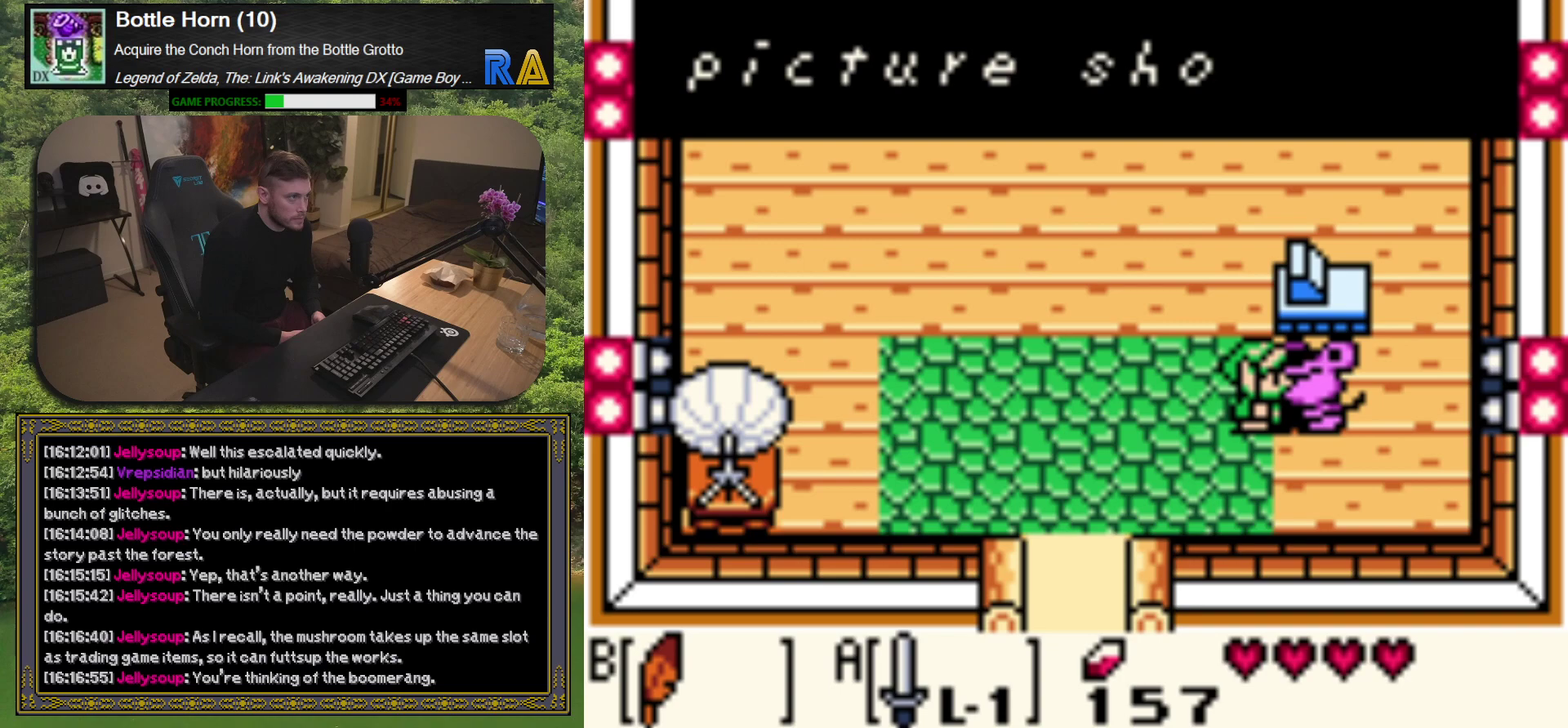
{"buttons": [], "left_stick": "center", "events": []}
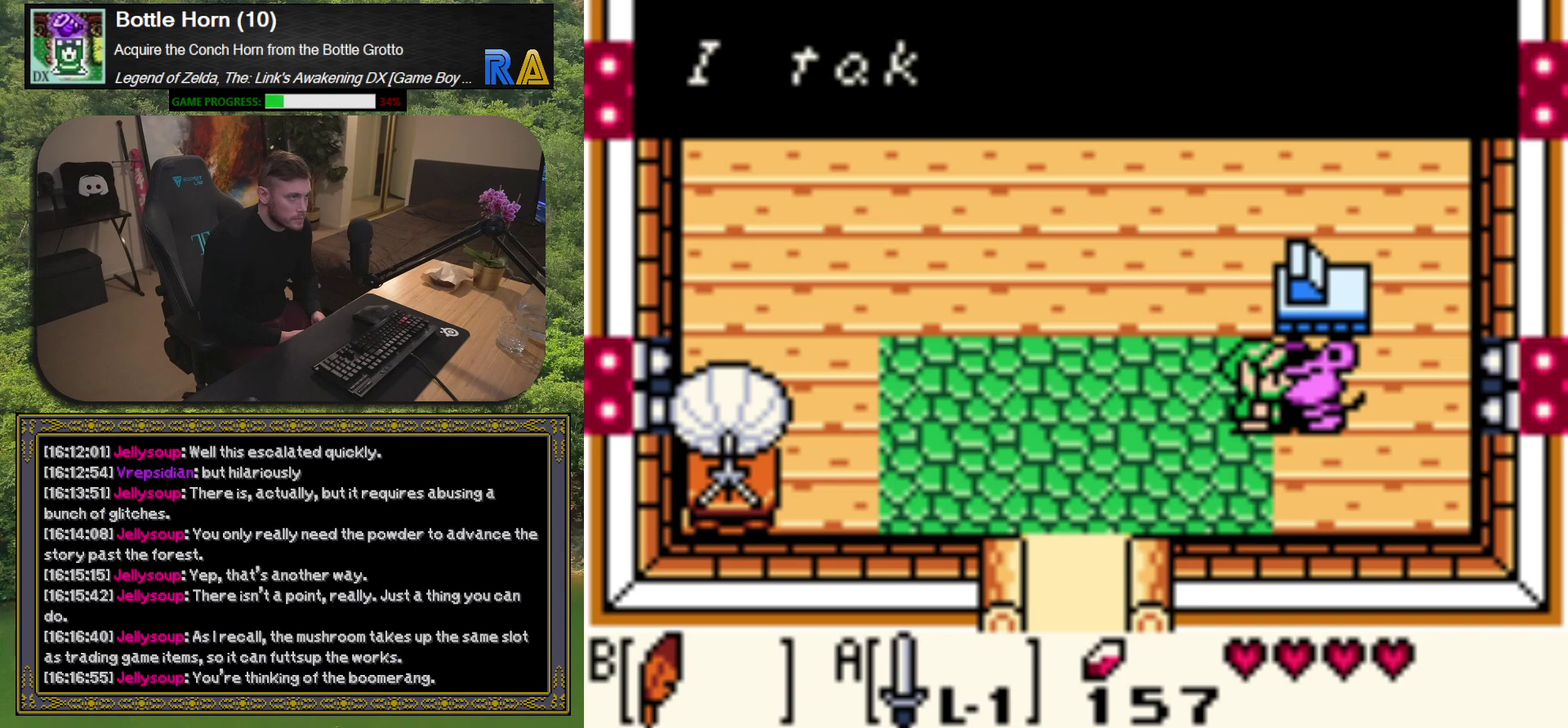
{"buttons": ["A"], "left_stick": "center", "events": [[400, "A", "down"]]}
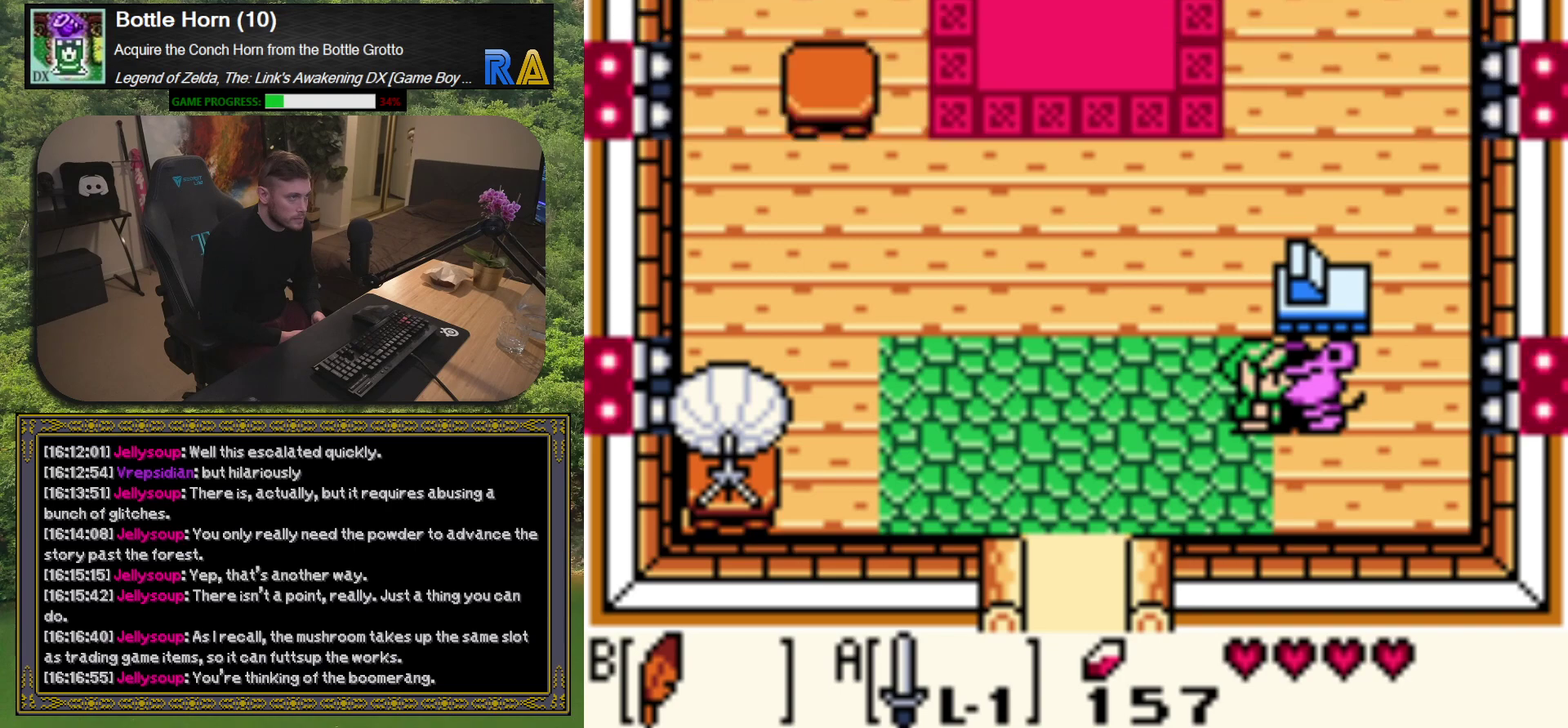
{"buttons": [], "left_stick": "center", "events": [[17, "A", "up"]]}
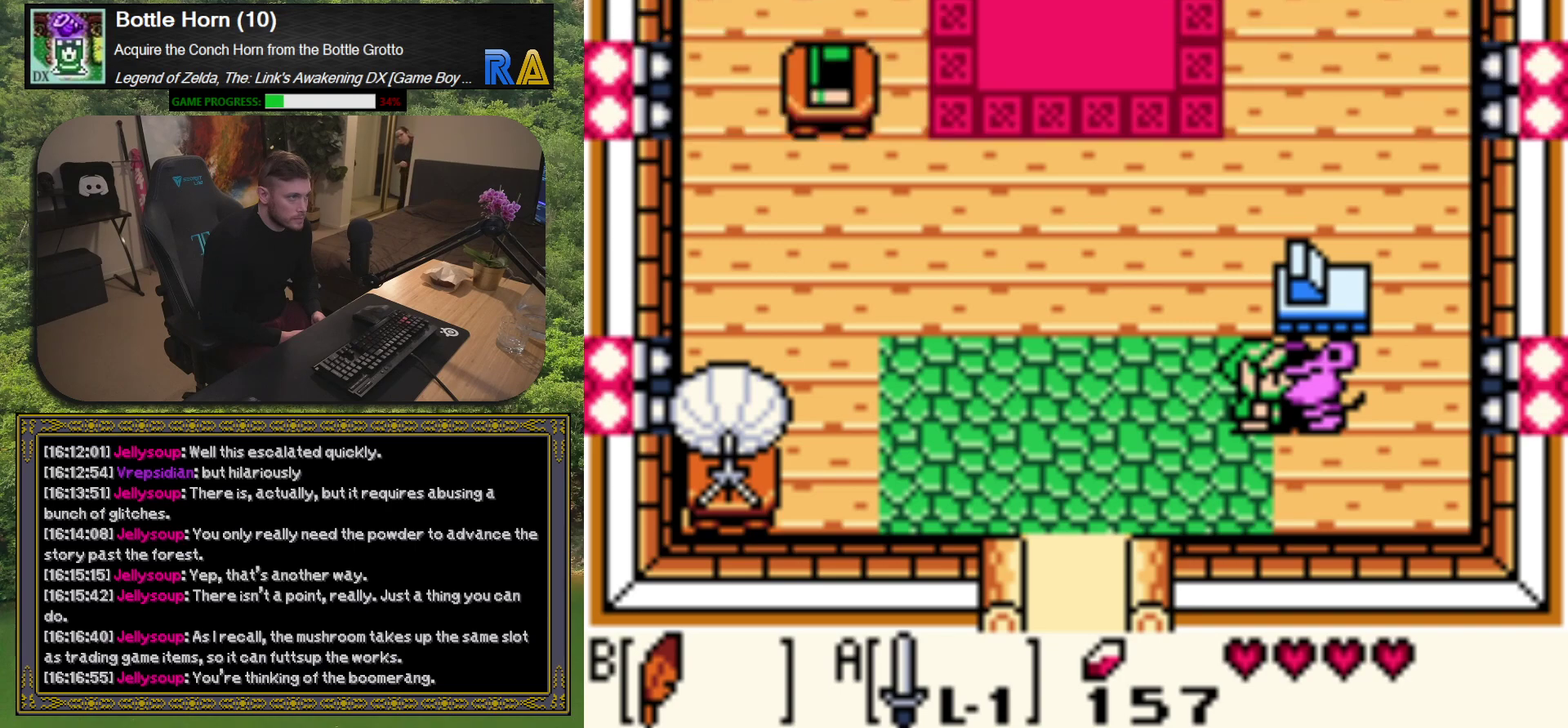
{"buttons": ["DPAD_LEFT"], "left_stick": "center", "events": [[400, "DPAD_LEFT", "down"]]}
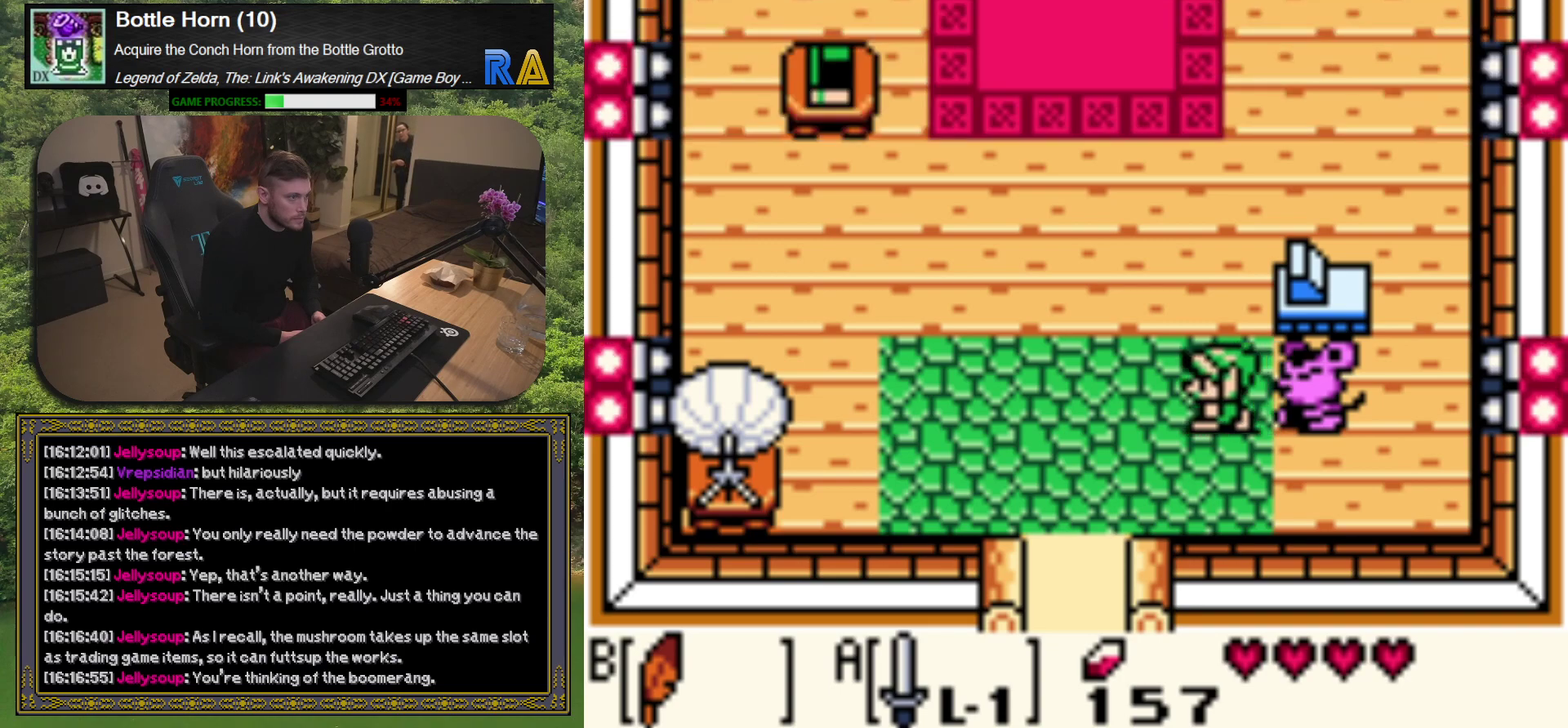
{"buttons": [], "left_stick": "center", "events": [[350, "DPAD_LEFT", "up"]]}